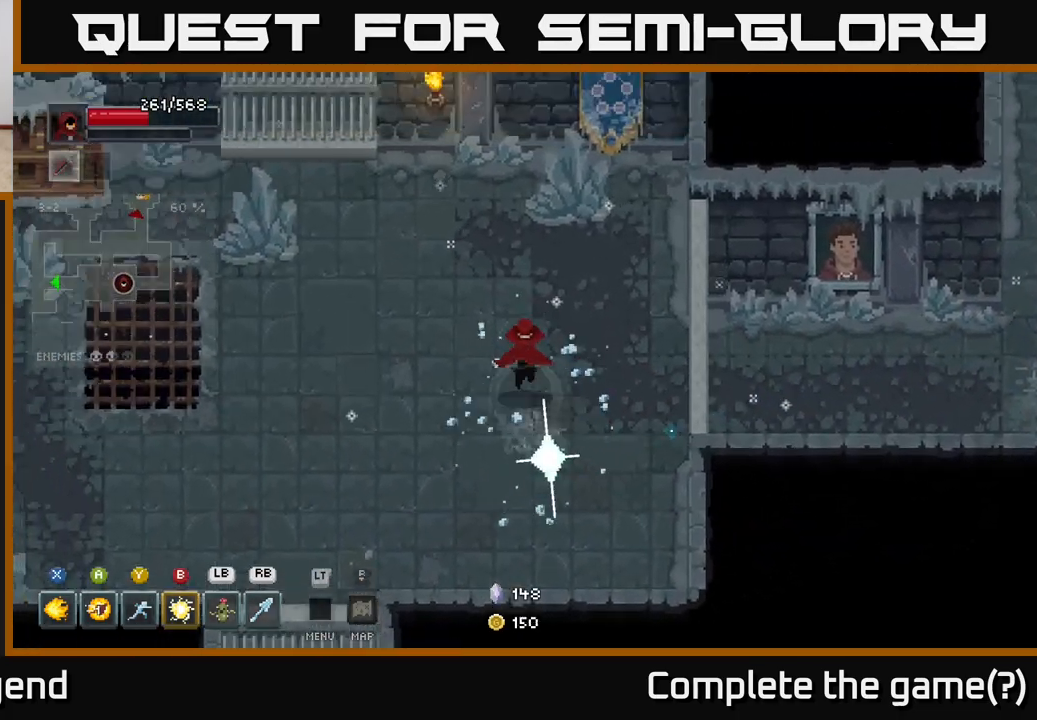
Gameplay with a controller (Xbox layout); each line is a JSON object with the inputs held at the frame after it. "events" lists button and stick changes between this image and that frame as [ms after this image, input, new state], when the widget could be followed in between.
{"buttons": [], "left_stick": "up-left", "right_stick": "center", "events": [[417, "left_stick", "up-left"]]}
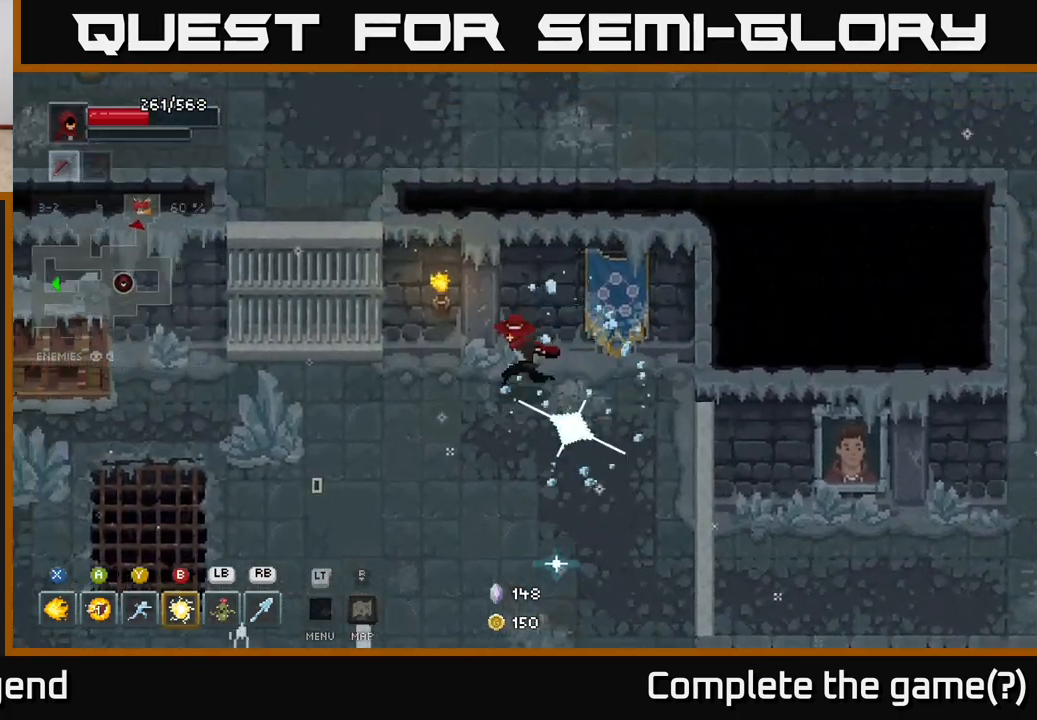
{"buttons": [], "left_stick": "down-left", "right_stick": "center", "events": [[17, "left_stick", "left"], [483, "left_stick", "down-left"]]}
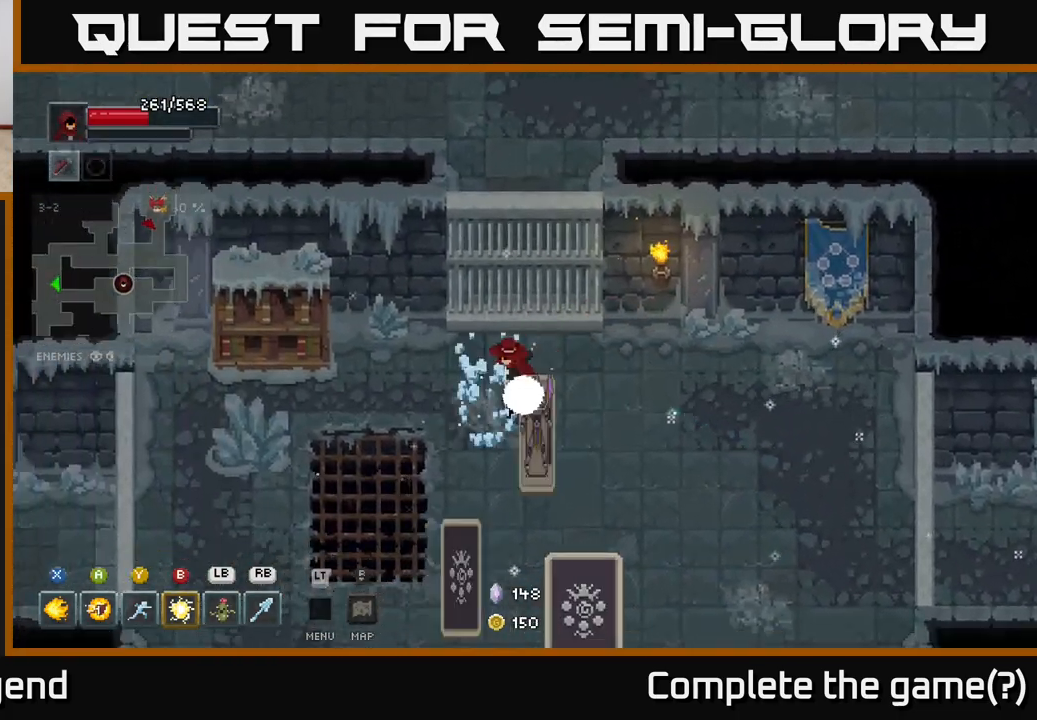
{"buttons": ["X"], "left_stick": "down", "right_stick": "center", "events": [[17, "left_stick", "down"], [33, "X", "down"]]}
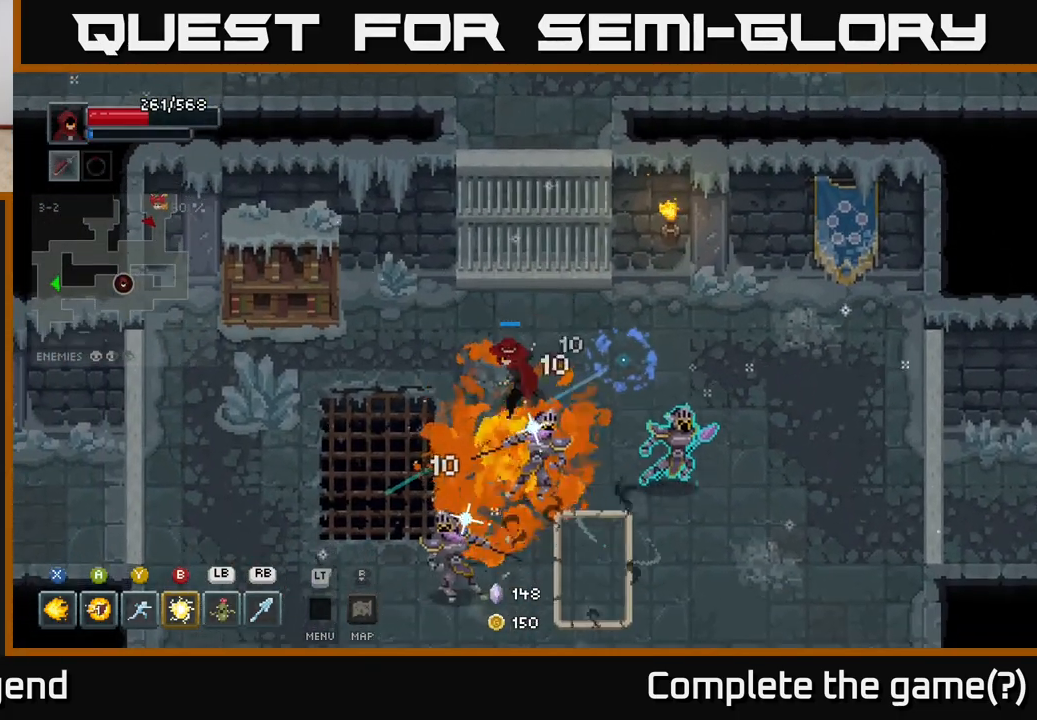
{"buttons": ["A"], "left_stick": "down-left", "right_stick": "center", "events": [[383, "X", "up"], [400, "left_stick", "down-left"], [500, "A", "down"]]}
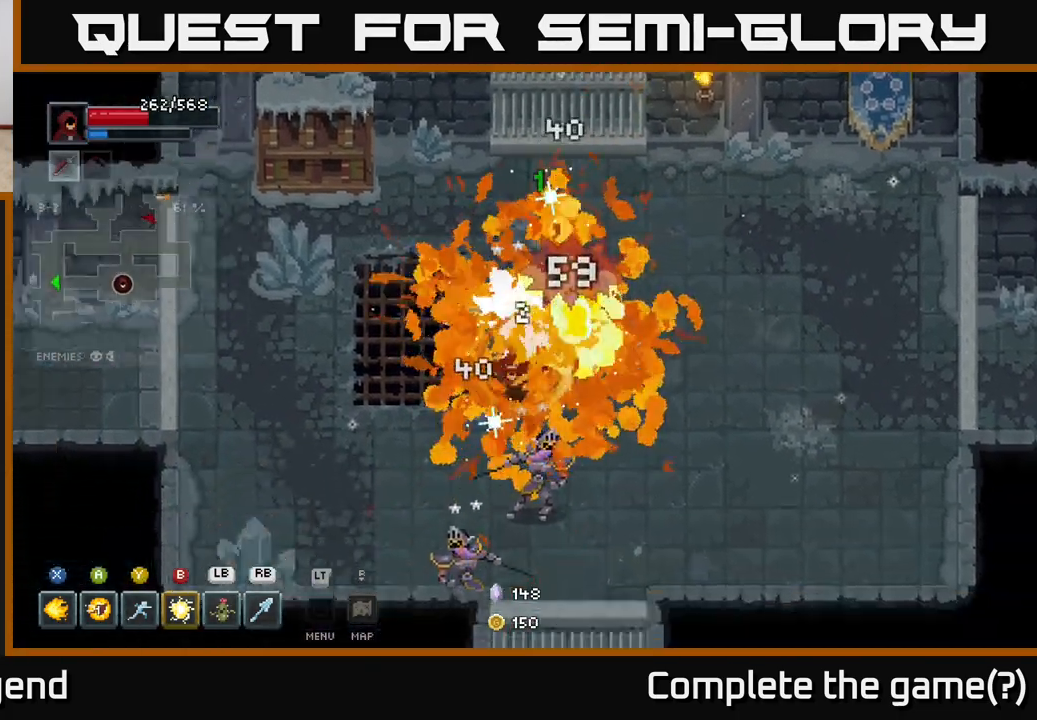
{"buttons": [], "left_stick": "left", "right_stick": "center", "events": [[67, "A", "up"], [133, "A", "down"], [217, "A", "up"], [433, "left_stick", "left"]]}
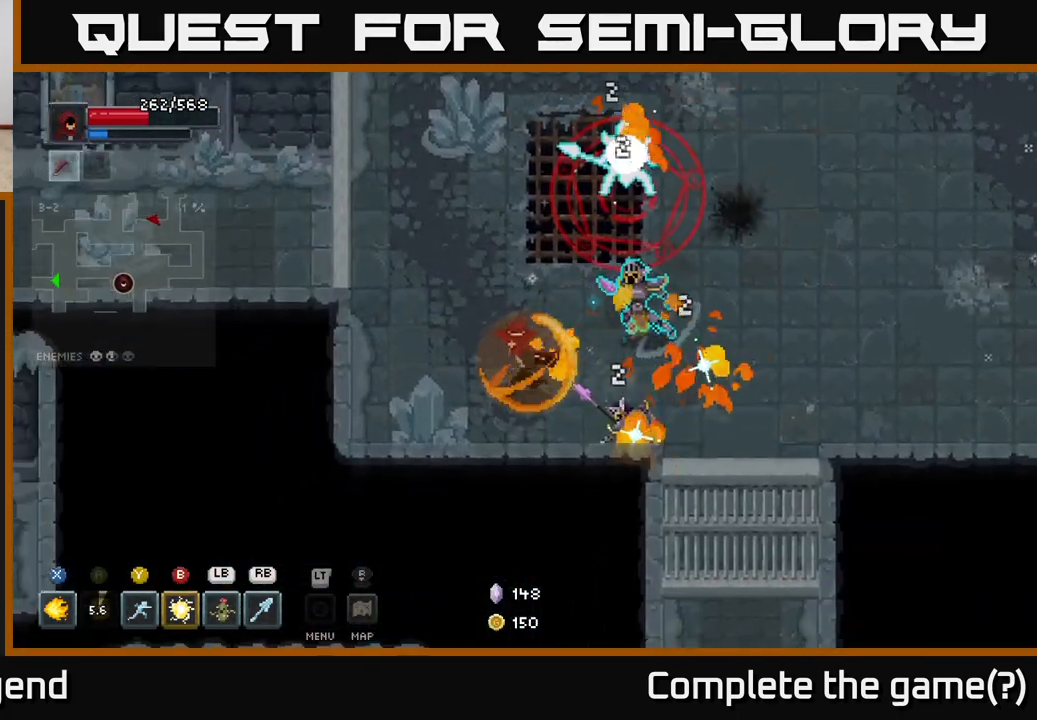
{"buttons": [], "left_stick": "left", "right_stick": "center", "events": []}
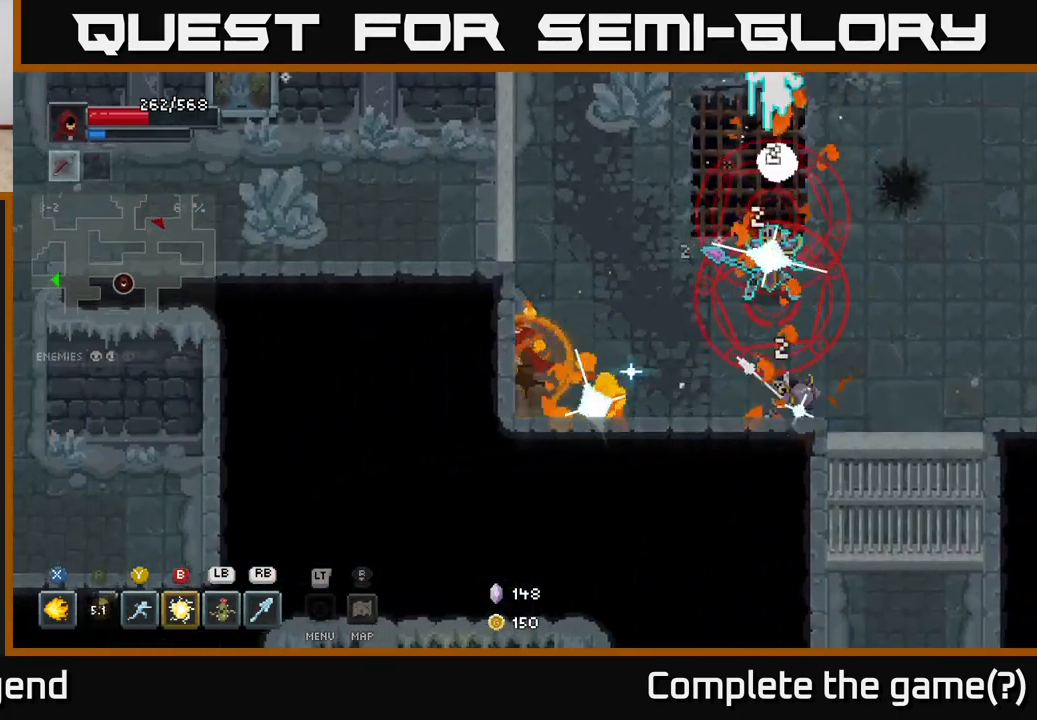
{"buttons": [], "left_stick": "right", "right_stick": "center", "events": [[133, "left_stick", "right"], [200, "B", "down"], [200, "left_stick", "up-right"], [283, "B", "up"], [350, "left_stick", "right"]]}
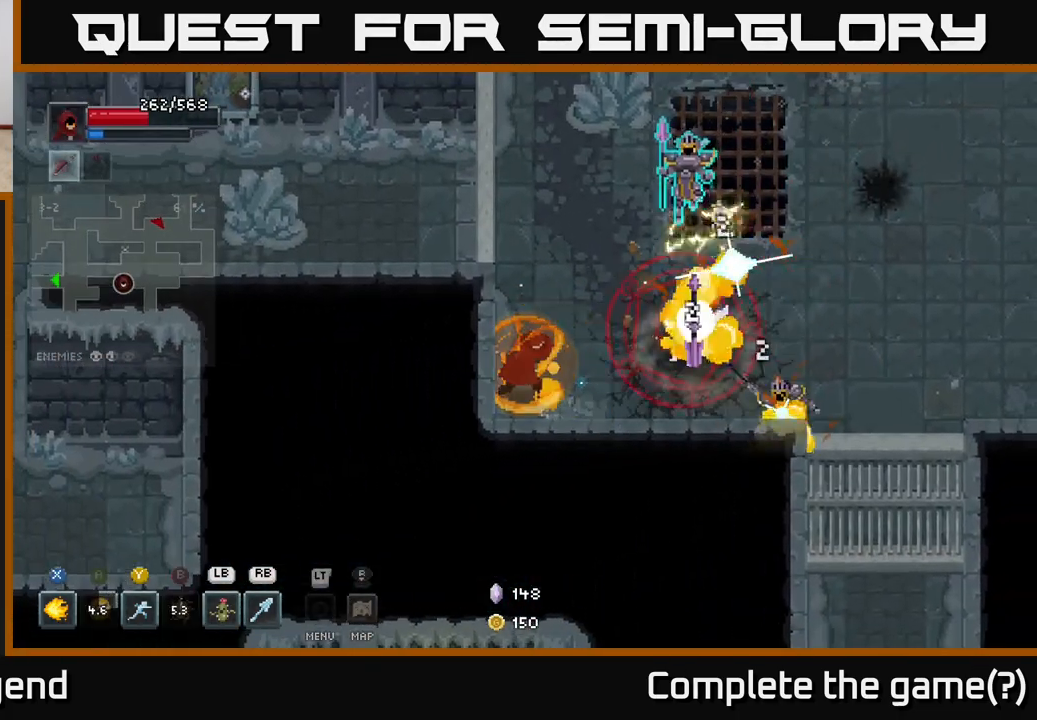
{"buttons": [], "left_stick": "right", "right_stick": "center", "events": [[33, "left_stick", "up"], [117, "left_stick", "left"], [300, "left_stick", "up"], [350, "Y", "down"], [350, "left_stick", "right"], [417, "Y", "up"]]}
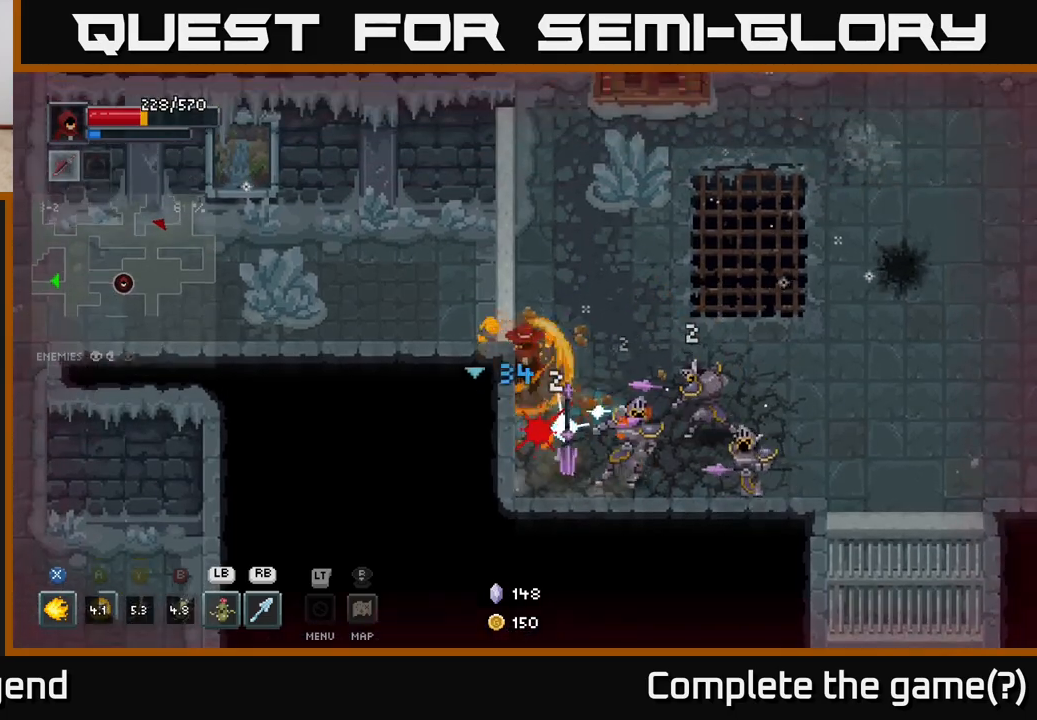
{"buttons": [], "left_stick": "right", "right_stick": "center", "events": [[233, "Y", "down"], [300, "Y", "up"]]}
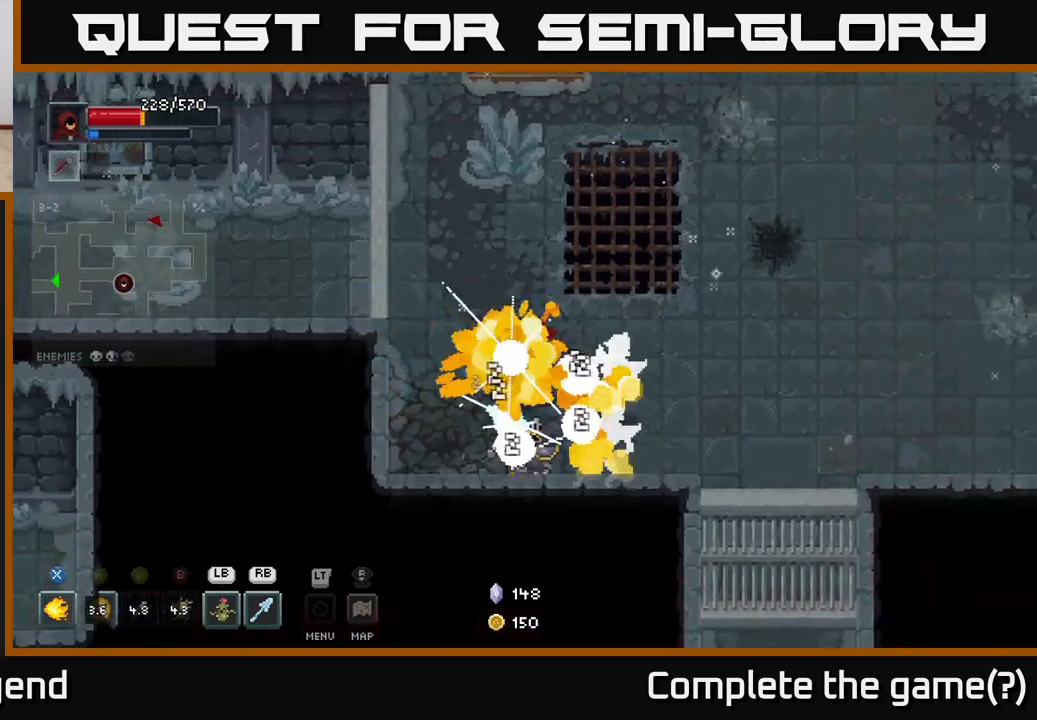
{"buttons": [], "left_stick": "right", "right_stick": "center", "events": [[100, "A", "down"], [233, "A", "up"]]}
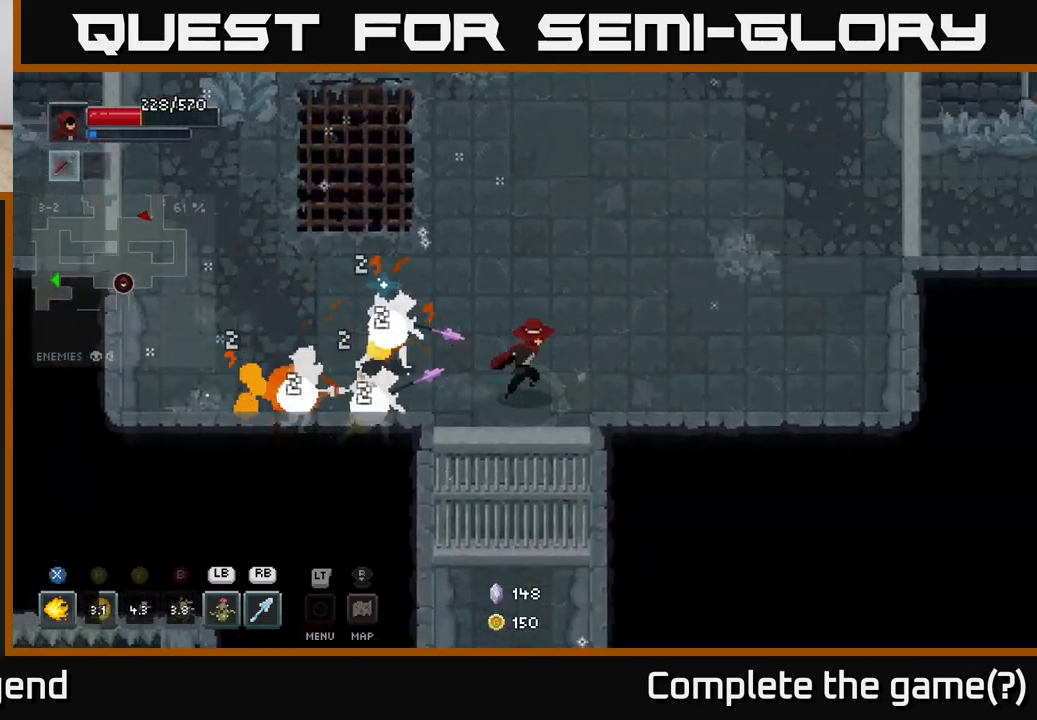
{"buttons": ["X"], "left_stick": "left", "right_stick": "center", "events": [[217, "left_stick", "left"], [233, "X", "down"]]}
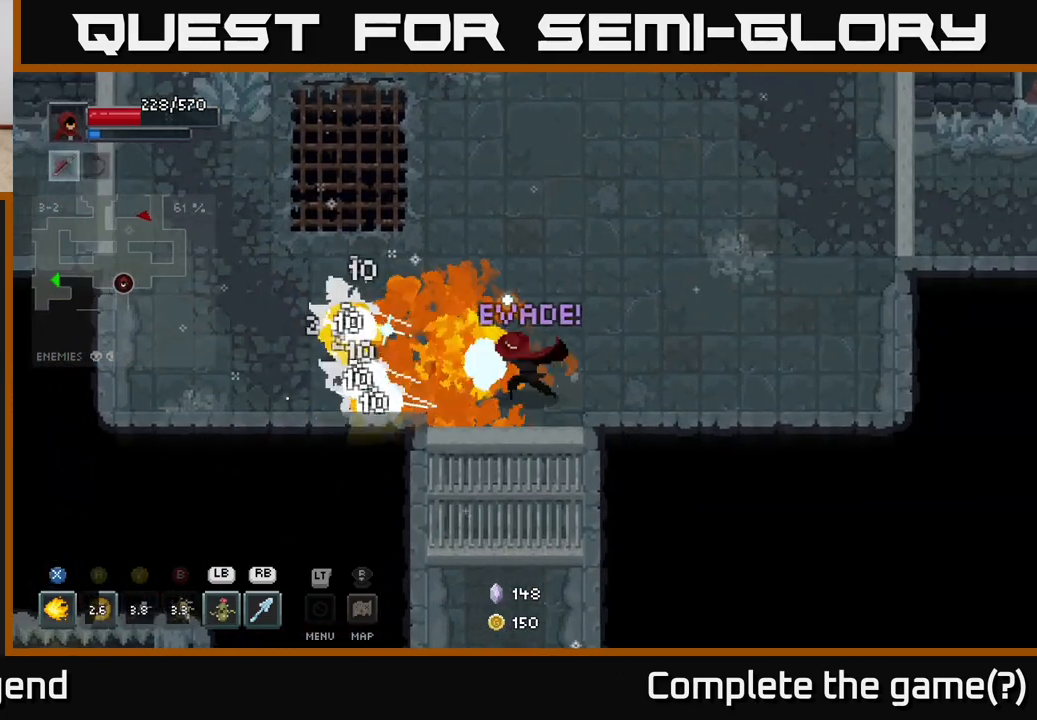
{"buttons": ["X"], "left_stick": "center", "right_stick": "center", "events": [[400, "left_stick", "center"]]}
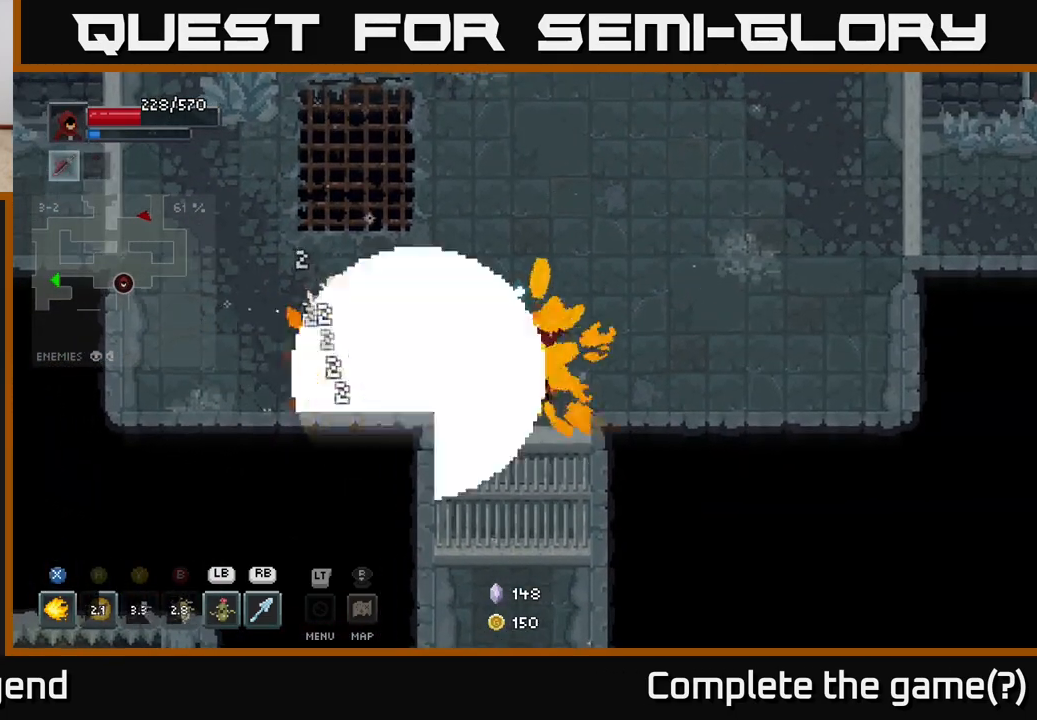
{"buttons": [], "left_stick": "left", "right_stick": "center", "events": [[100, "left_stick", "left"], [117, "X", "up"], [300, "L1", "down"], [400, "L1", "up"]]}
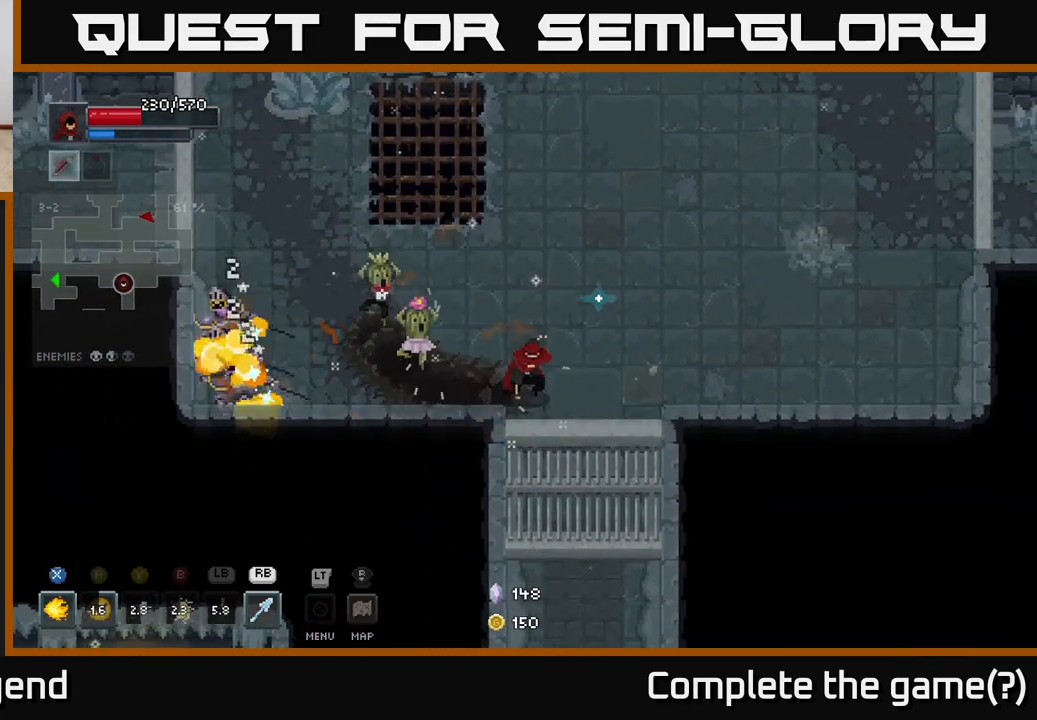
{"buttons": [], "left_stick": "center", "right_stick": "center", "events": [[100, "left_stick", "center"], [167, "left_stick", "left"], [300, "R1", "down"], [367, "R1", "up"], [483, "left_stick", "center"]]}
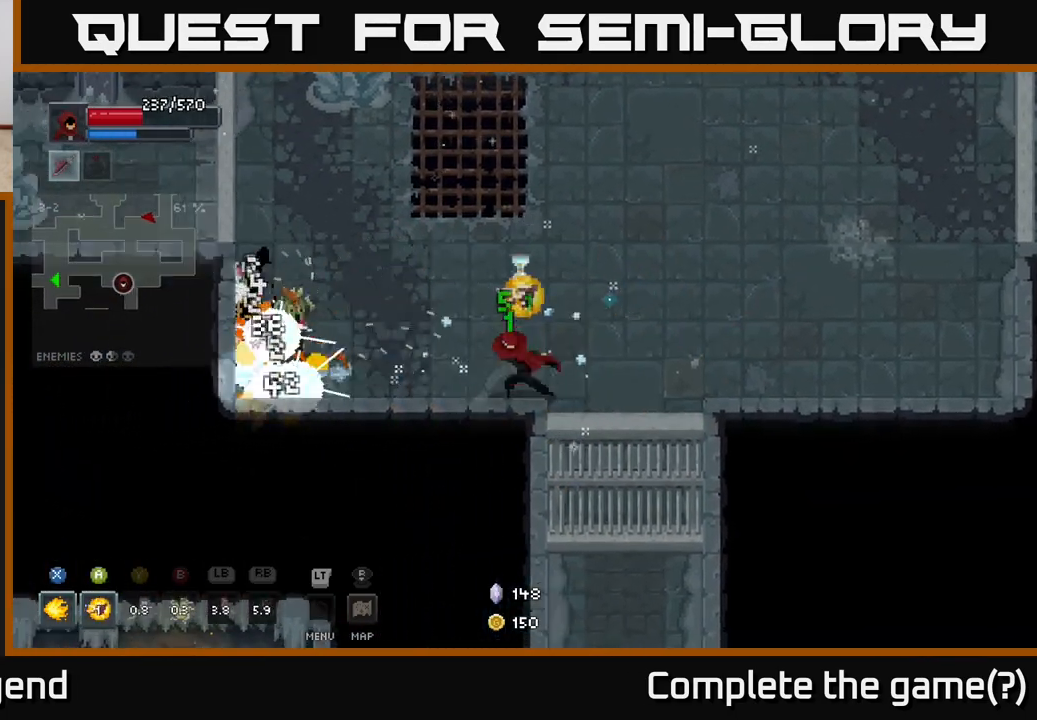
{"buttons": ["X"], "left_stick": "left", "right_stick": "center", "events": [[283, "left_stick", "up-right"], [400, "left_stick", "left"], [467, "X", "down"]]}
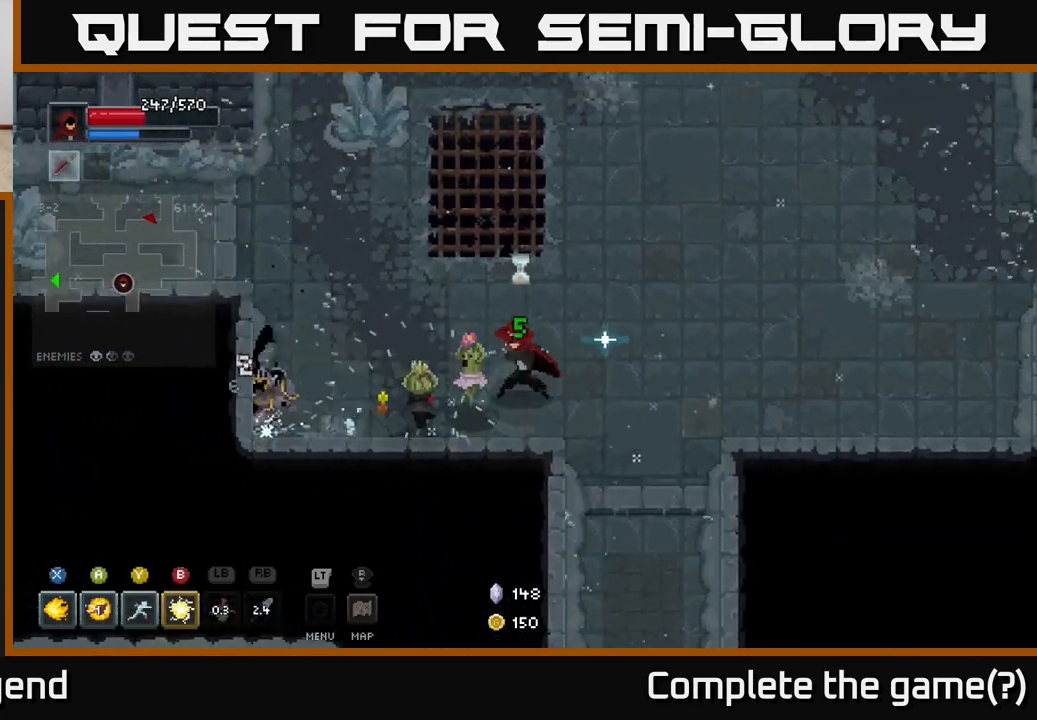
{"buttons": ["X"], "left_stick": "left", "right_stick": "center", "events": []}
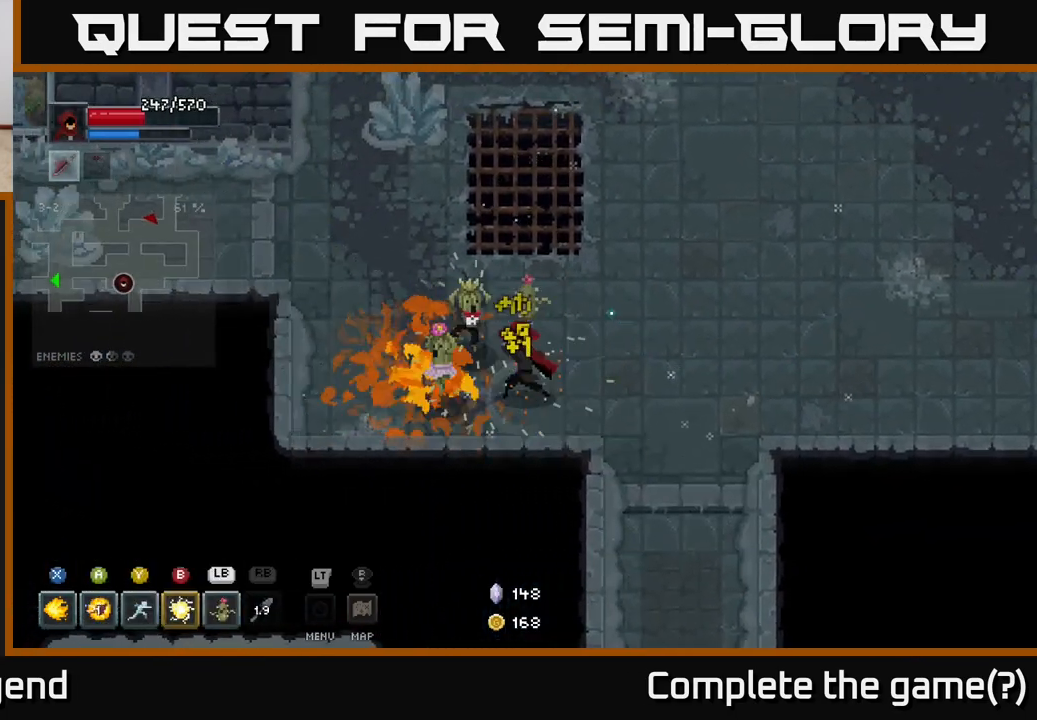
{"buttons": [], "left_stick": "right", "right_stick": "center", "events": [[17, "X", "up"], [67, "left_stick", "center"], [150, "left_stick", "up"], [317, "left_stick", "up-right"], [467, "left_stick", "right"]]}
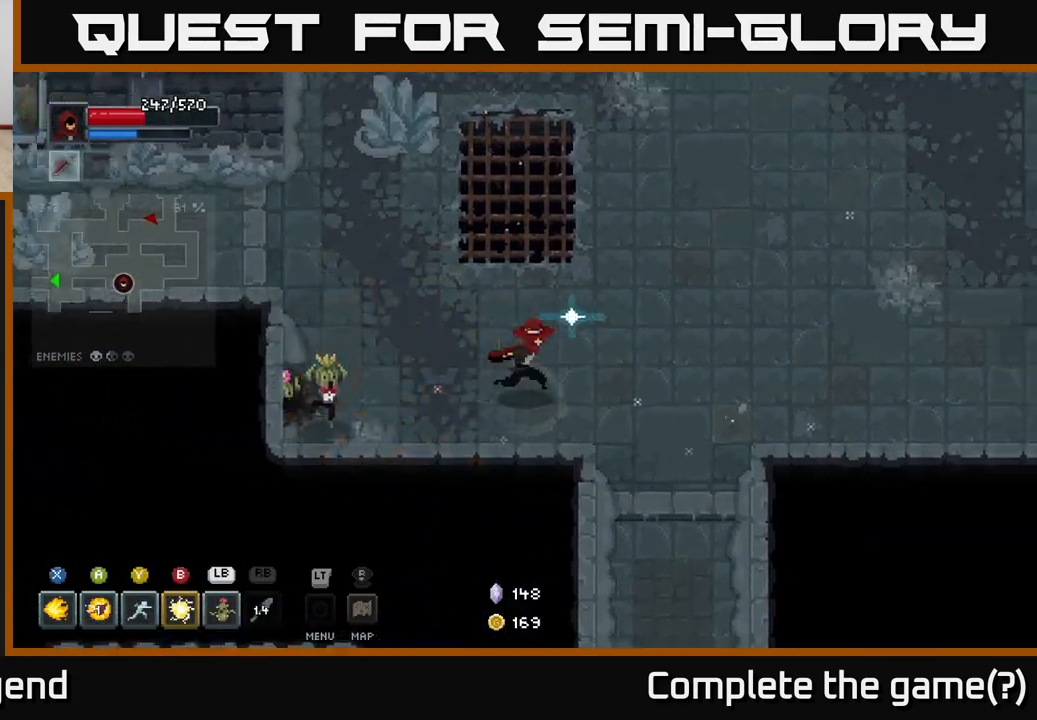
{"buttons": [], "left_stick": "down-right", "right_stick": "center", "events": [[67, "left_stick", "down-right"]]}
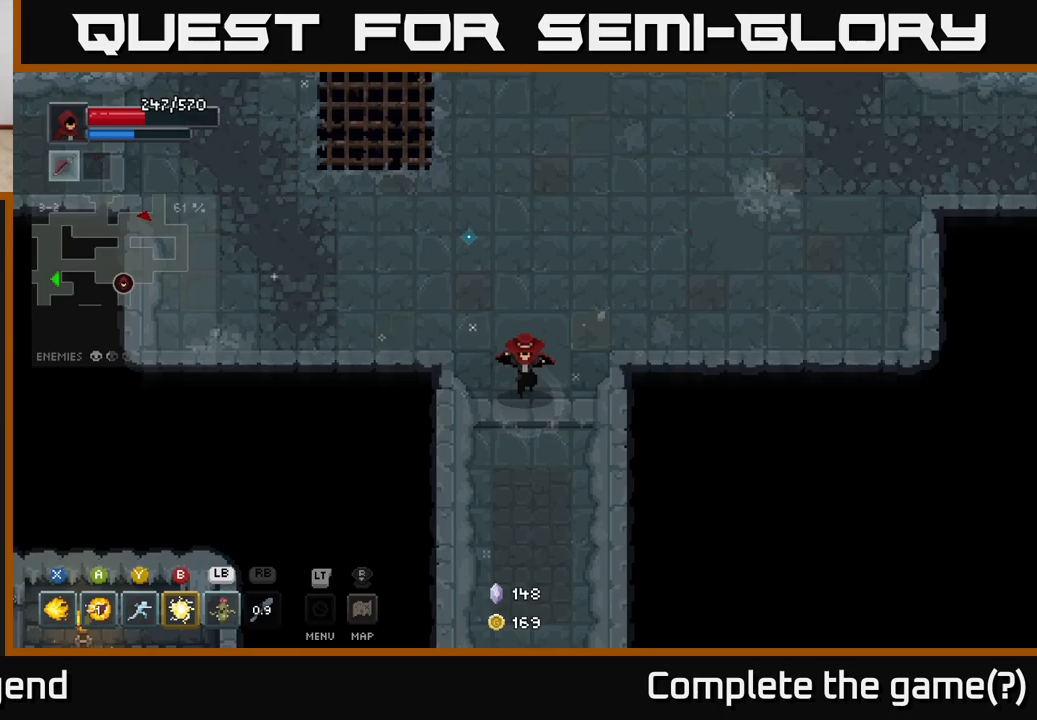
{"buttons": [], "left_stick": "down-right", "right_stick": "center", "events": [[117, "left_stick", "down"], [417, "left_stick", "down-right"]]}
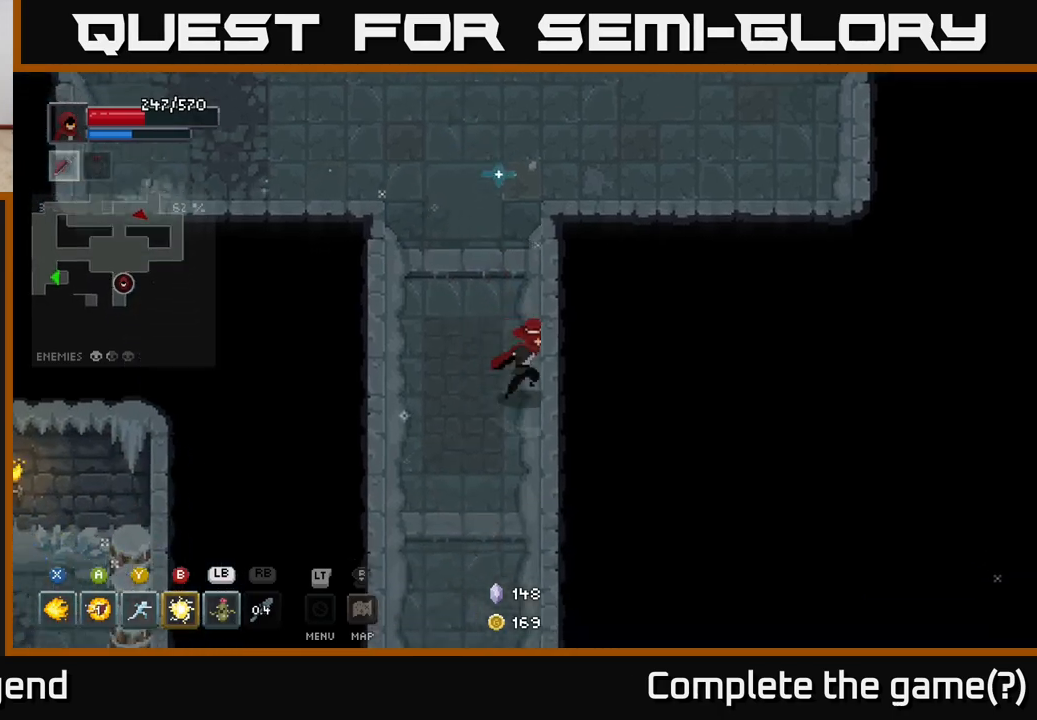
{"buttons": [], "left_stick": "down", "right_stick": "center", "events": [[117, "left_stick", "down"]]}
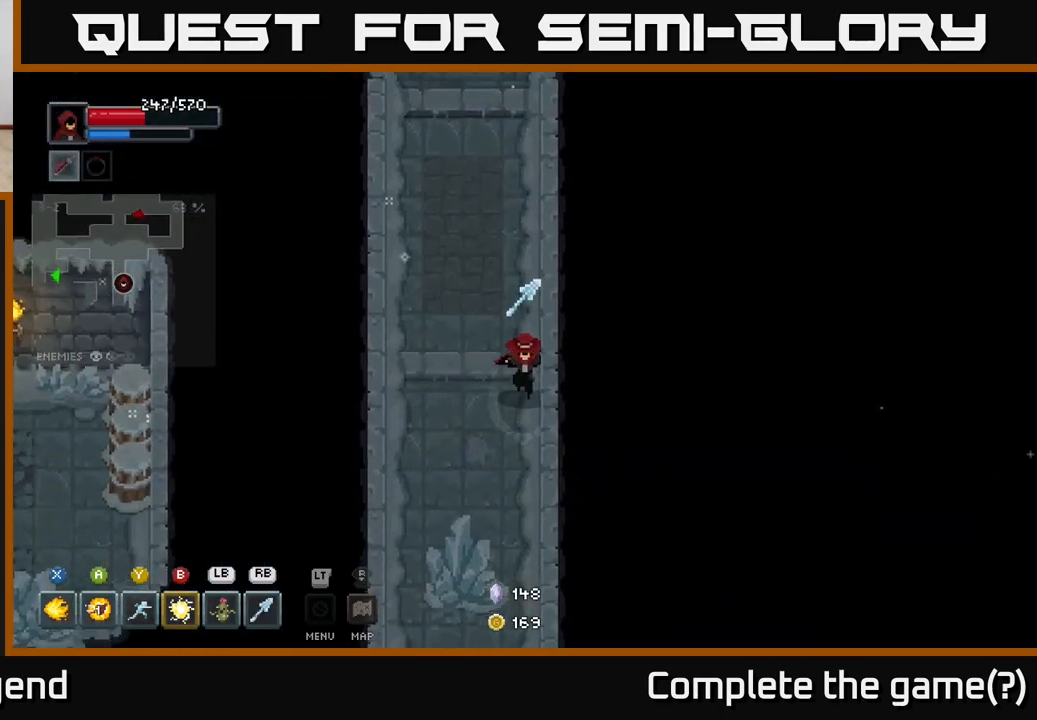
{"buttons": [], "left_stick": "down", "right_stick": "center", "events": [[133, "left_stick", "down-left"], [317, "left_stick", "down"]]}
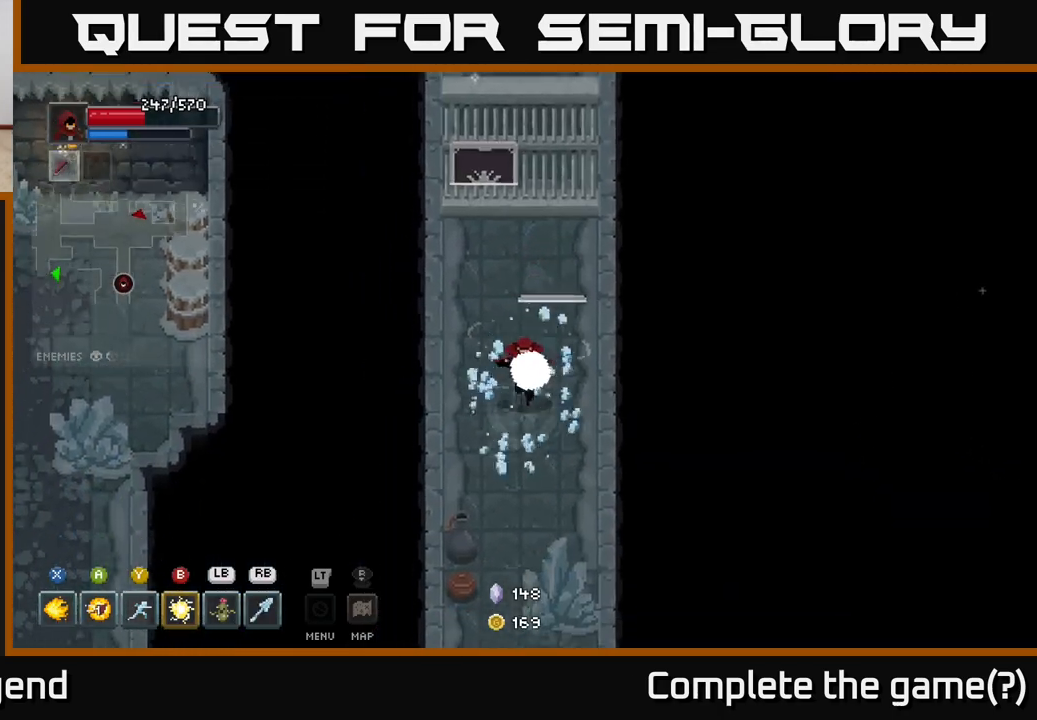
{"buttons": [], "left_stick": "down-left", "right_stick": "center", "events": [[167, "left_stick", "down-right"], [317, "left_stick", "down"], [500, "left_stick", "down-left"]]}
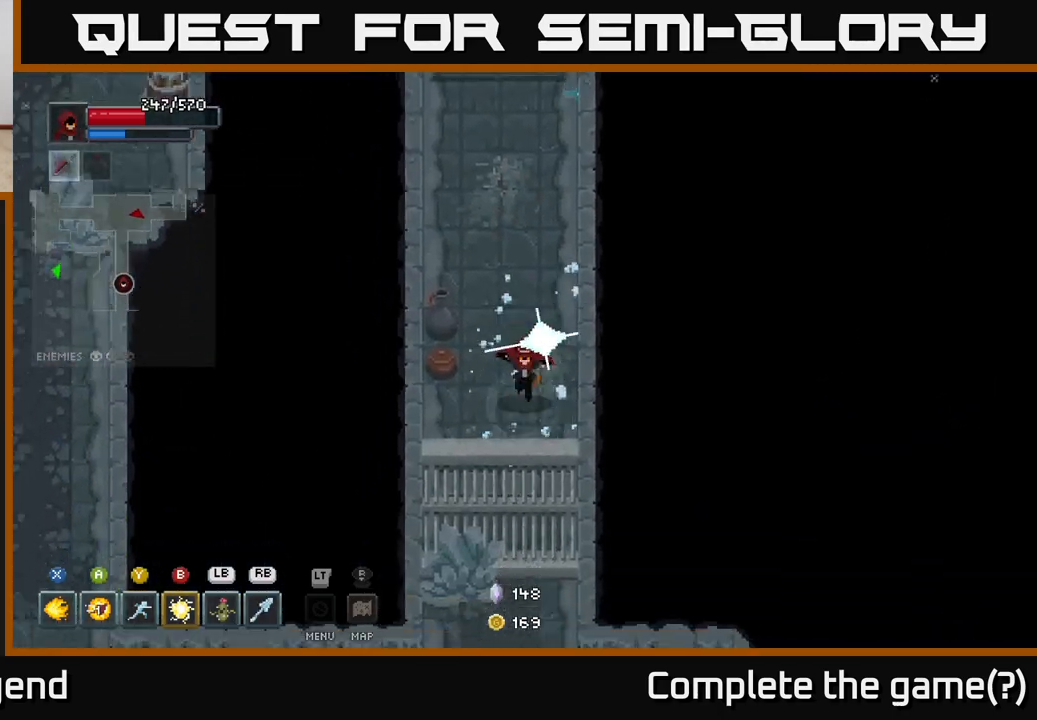
{"buttons": [], "left_stick": "up-right", "right_stick": "center", "events": [[167, "left_stick", "up-left"], [350, "left_stick", "up-right"]]}
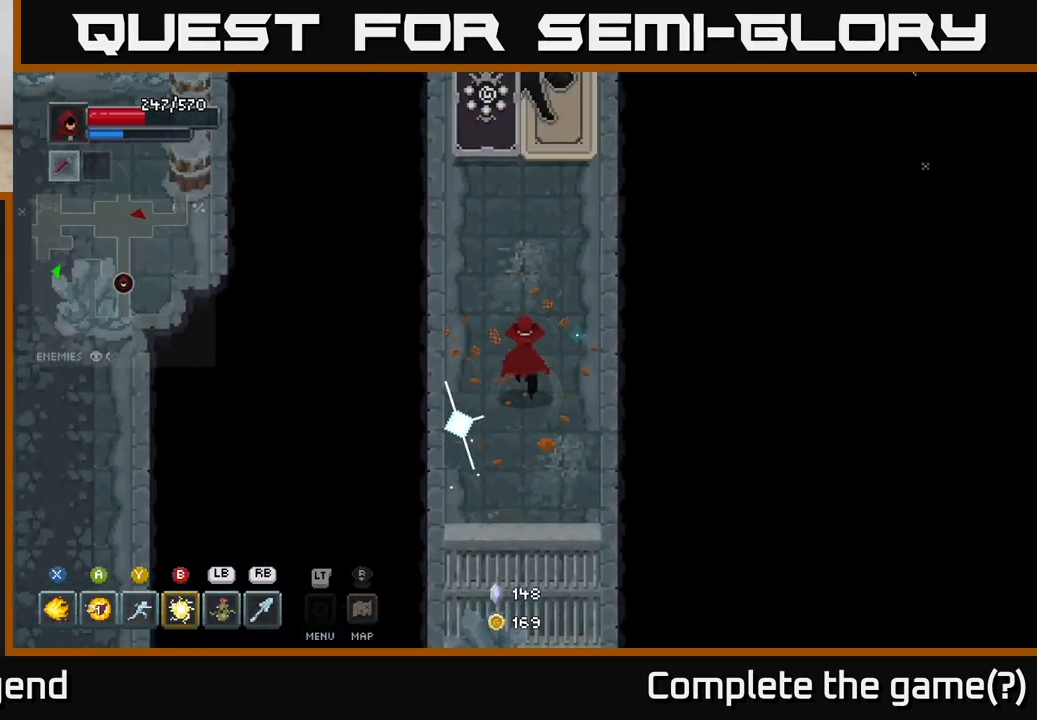
{"buttons": ["X"], "left_stick": "up", "right_stick": "center", "events": [[33, "left_stick", "up"], [217, "X", "down"]]}
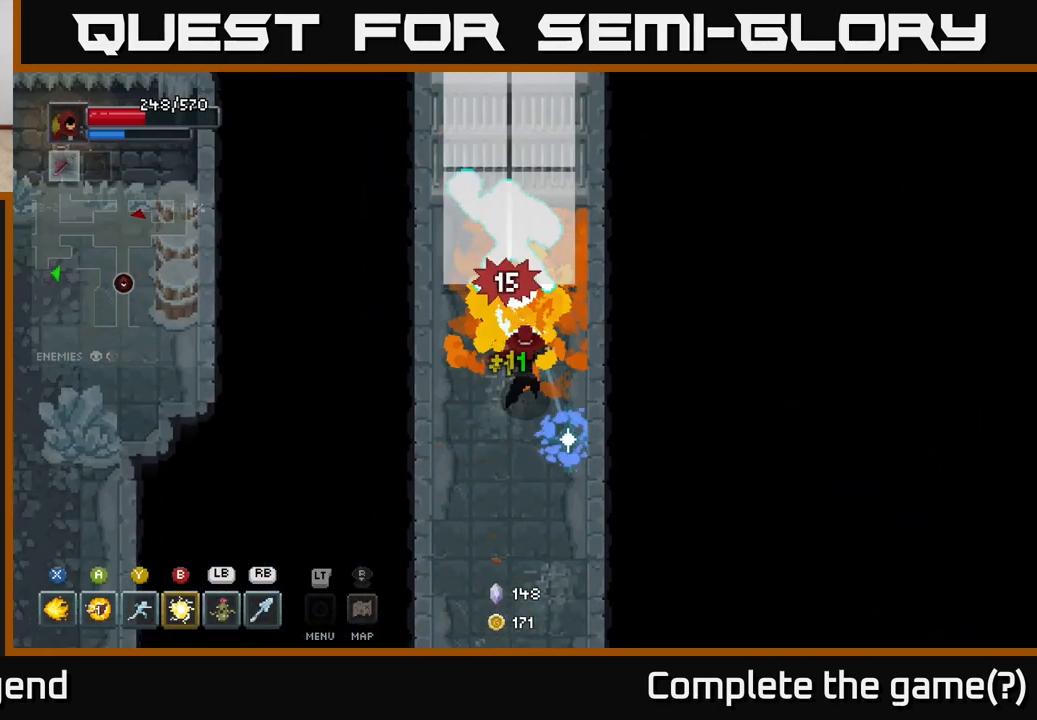
{"buttons": [], "left_stick": "down", "right_stick": "center", "events": [[367, "left_stick", "center"], [483, "X", "up"], [483, "left_stick", "down"]]}
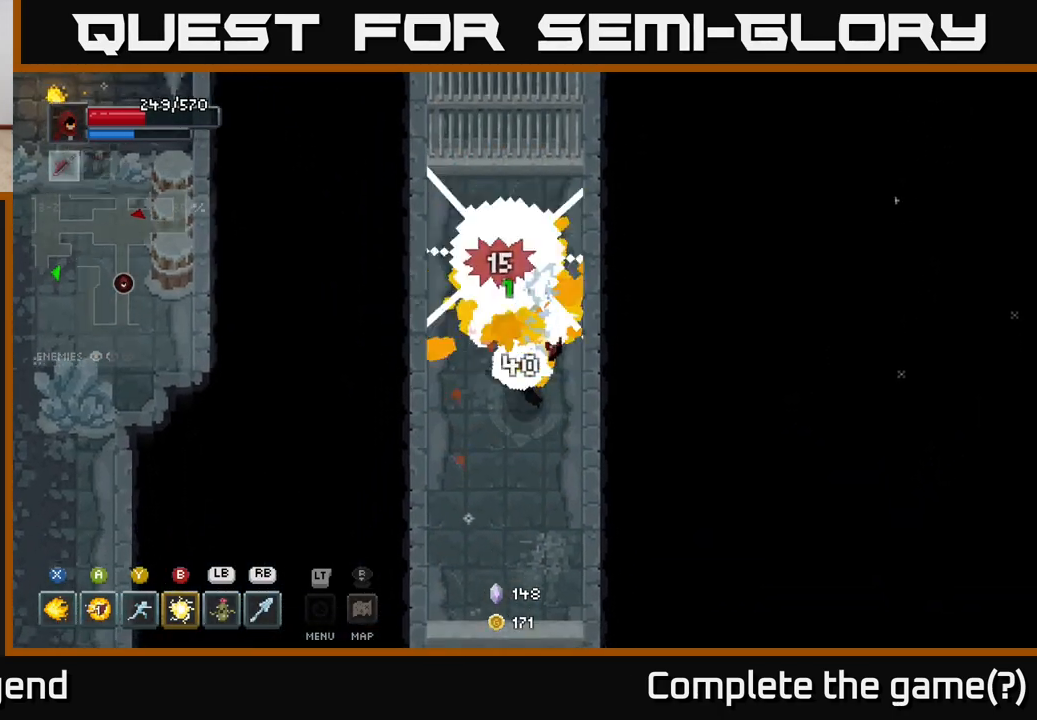
{"buttons": [], "left_stick": "down", "right_stick": "center", "events": [[17, "A", "down"], [100, "A", "up"], [150, "A", "down"], [233, "A", "up"], [300, "A", "down"], [383, "A", "up"]]}
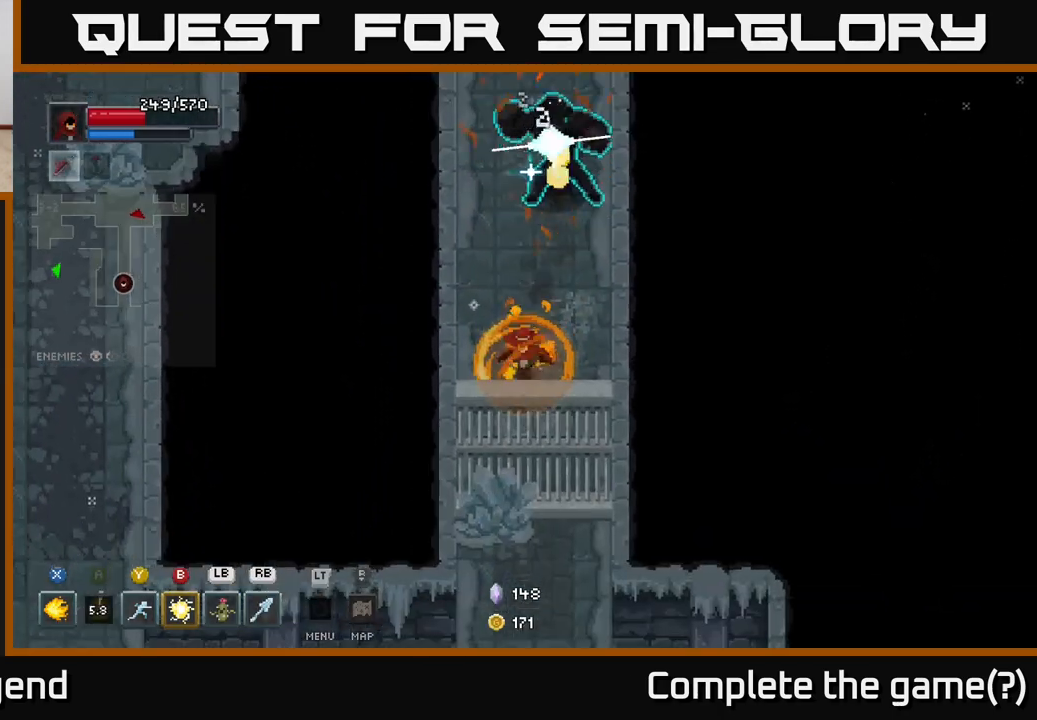
{"buttons": [], "left_stick": "up", "right_stick": "center", "events": [[150, "left_stick", "right"], [200, "left_stick", "up"], [233, "B", "down"], [317, "B", "up"]]}
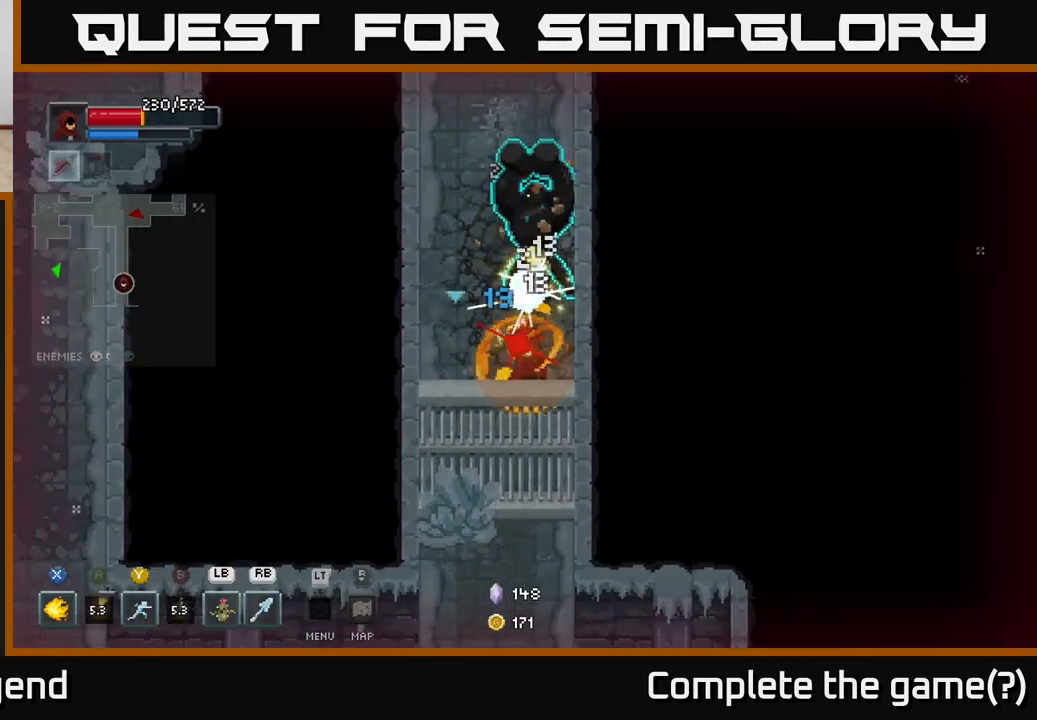
{"buttons": [], "left_stick": "up", "right_stick": "center", "events": [[167, "Y", "down"], [250, "Y", "up"], [433, "Y", "down"], [483, "Y", "up"]]}
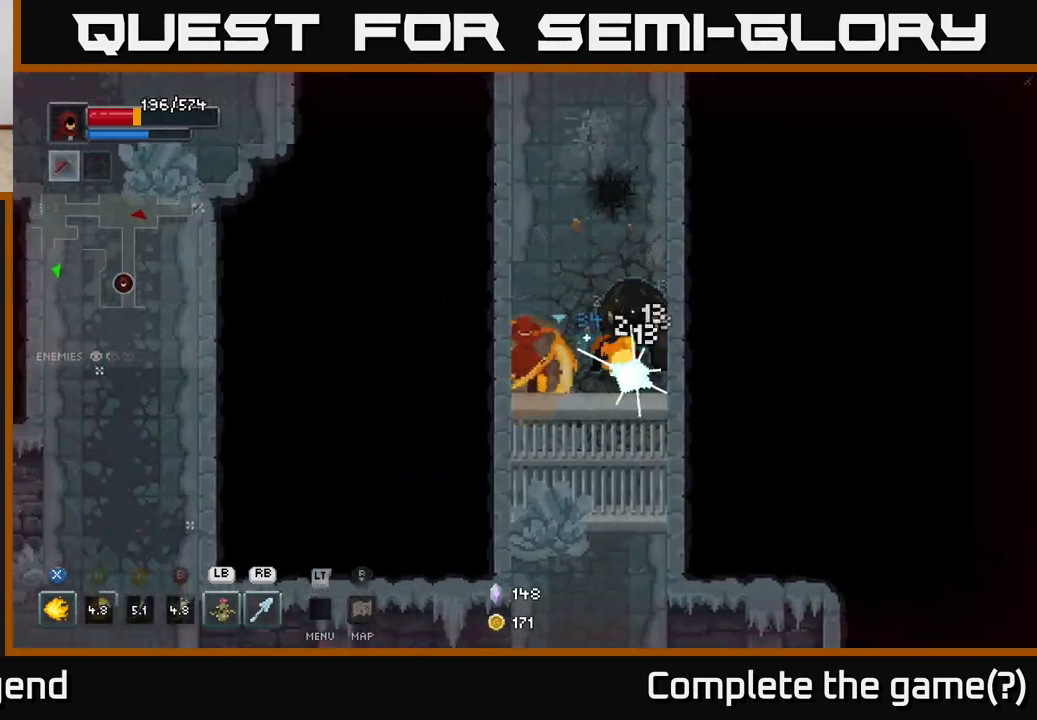
{"buttons": ["X"], "left_stick": "up-right", "right_stick": "center", "events": [[100, "left_stick", "right"], [250, "X", "down"], [350, "left_stick", "up-right"], [383, "X", "up"], [433, "X", "down"]]}
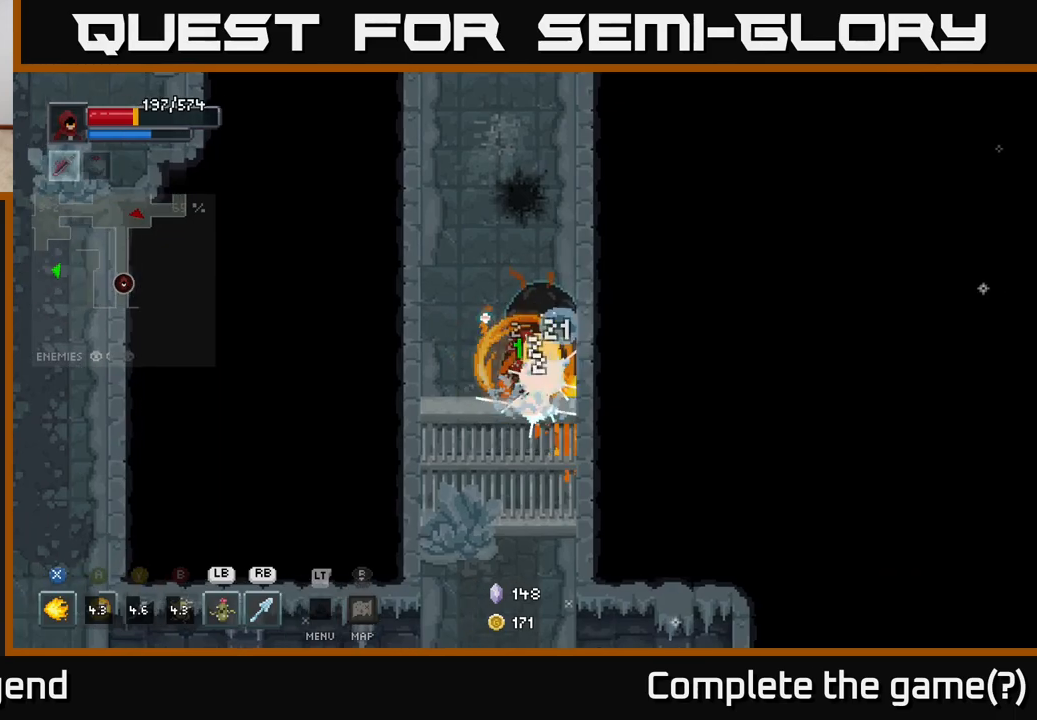
{"buttons": ["A"], "left_stick": "up", "right_stick": "center", "events": [[33, "left_stick", "up"], [167, "X", "up"], [267, "A", "down"], [350, "A", "up"], [450, "A", "down"]]}